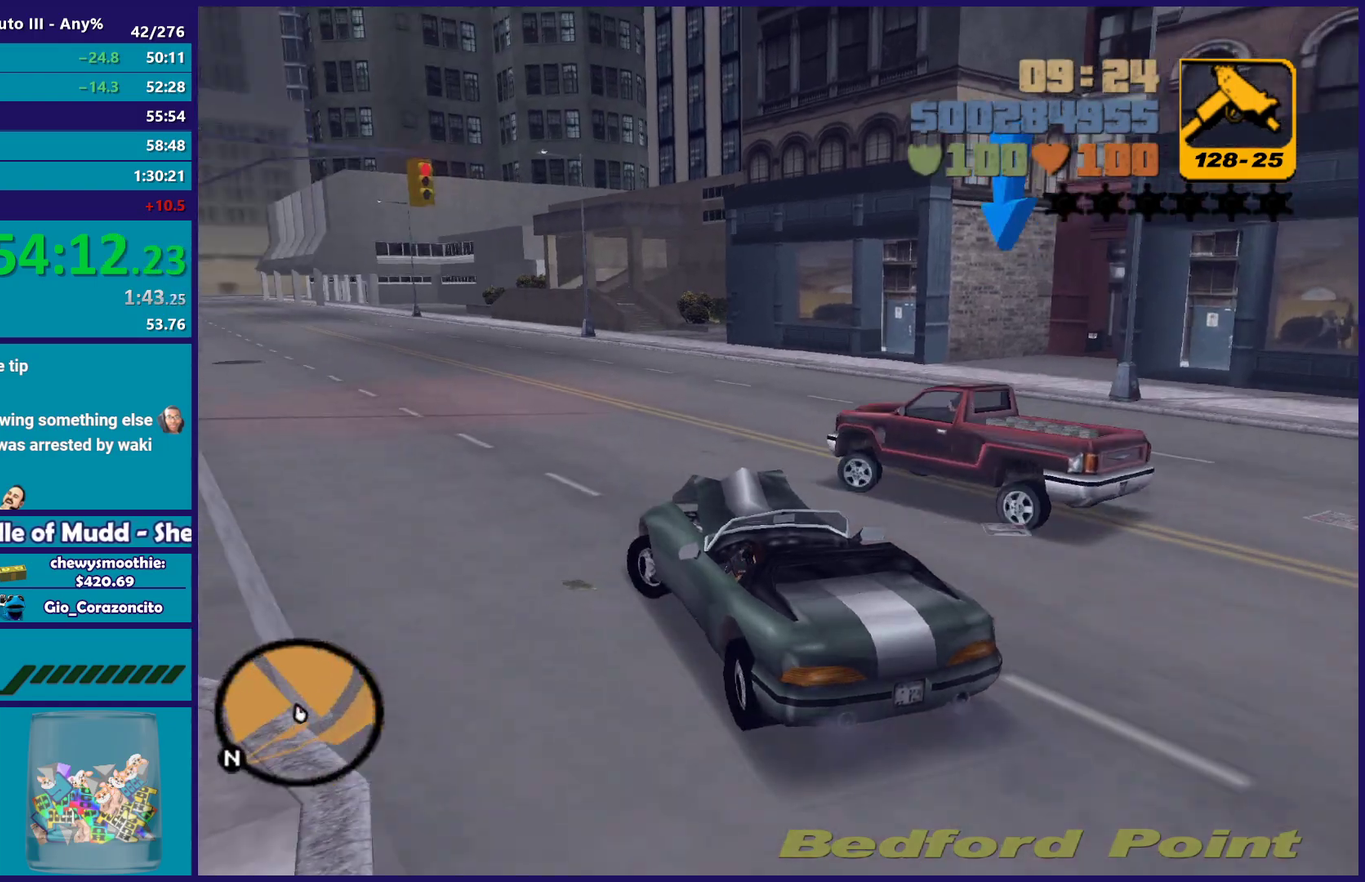
Gameplay with a controller (Xbox layout); each line is a JSON object with the inputs held at the frame after it. "events" lists button and stick changes between this image and that frame as [ms after this image, input, new state], when the widget could be followed in between. Not read: START.
{"buttons": ["B", "R1", "L3"], "left_stick": "down-left", "right_stick": "center", "events": [[67, "B", "down"], [67, "R1", "down"], [100, "left_stick", "down-left"], [150, "L2", "down"], [317, "L2", "up"]]}
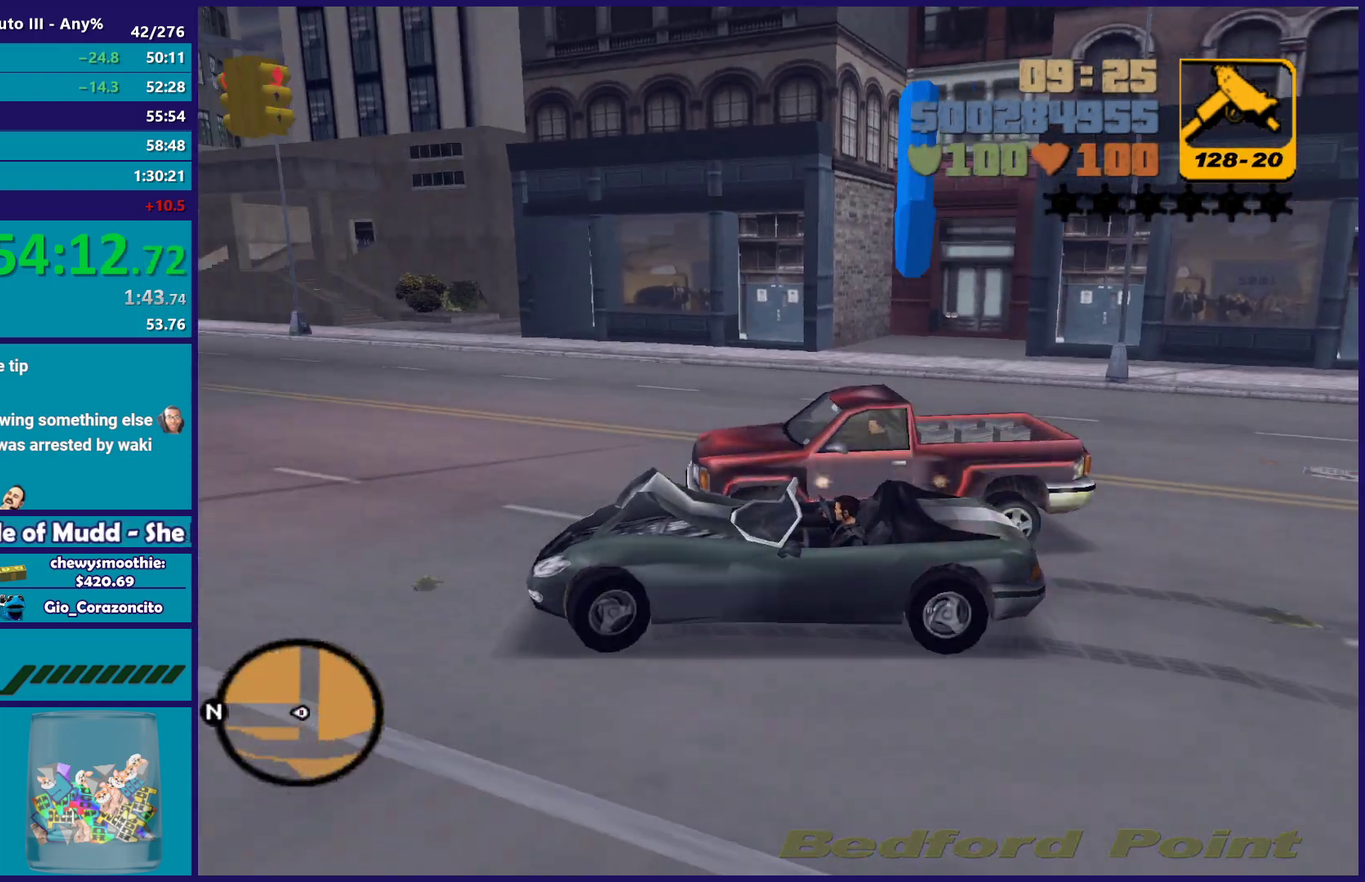
{"buttons": ["B", "R1"], "left_stick": "down-right", "right_stick": "center", "events": [[250, "R2", "down"], [317, "R2", "up"], [350, "L3", "up"], [483, "left_stick", "down-right"]]}
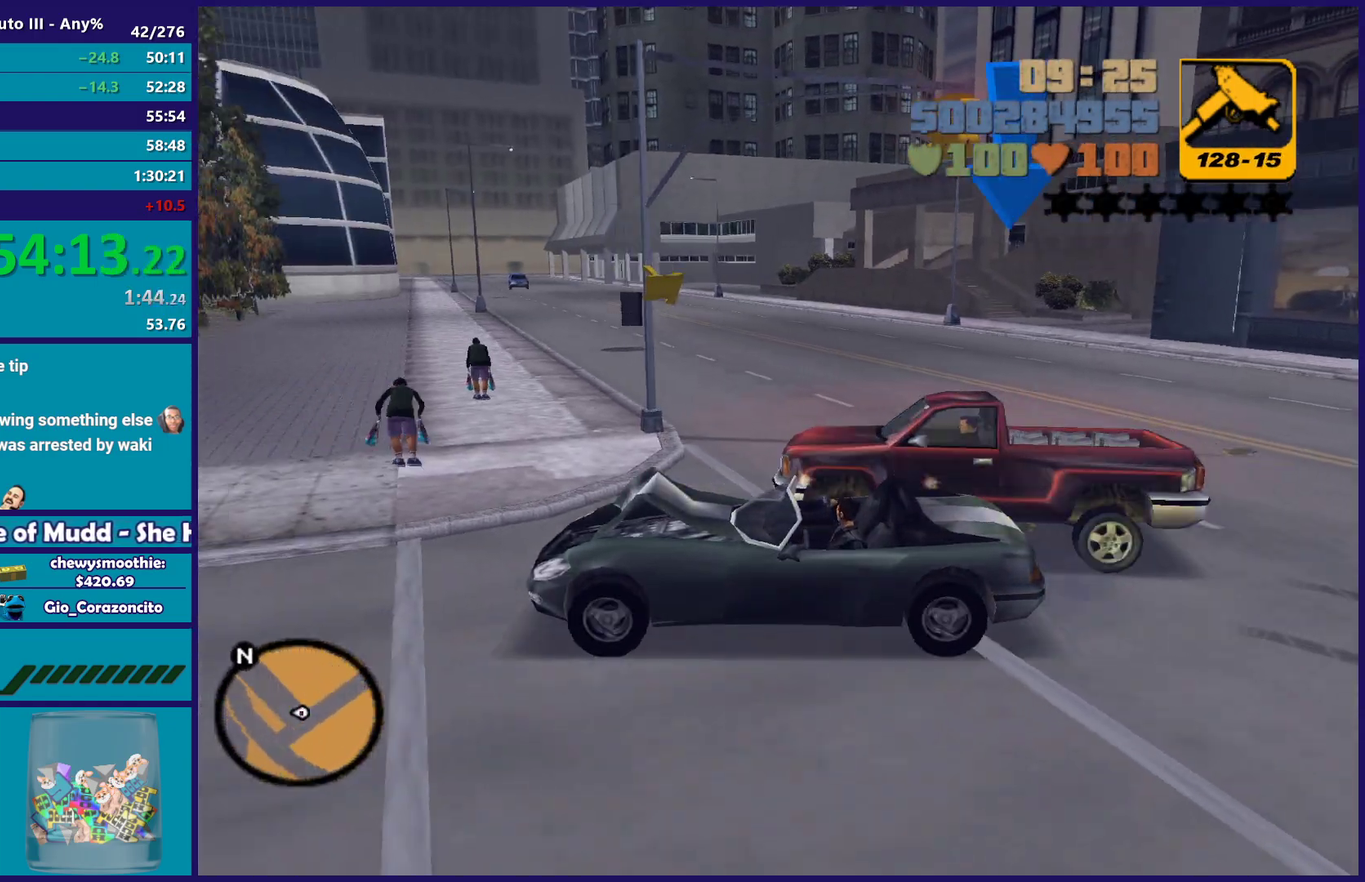
{"buttons": ["B", "R1", "L3"], "left_stick": "left", "right_stick": "center", "events": [[167, "L2", "down"], [167, "left_stick", "left"], [350, "L2", "up"], [383, "L3", "down"]]}
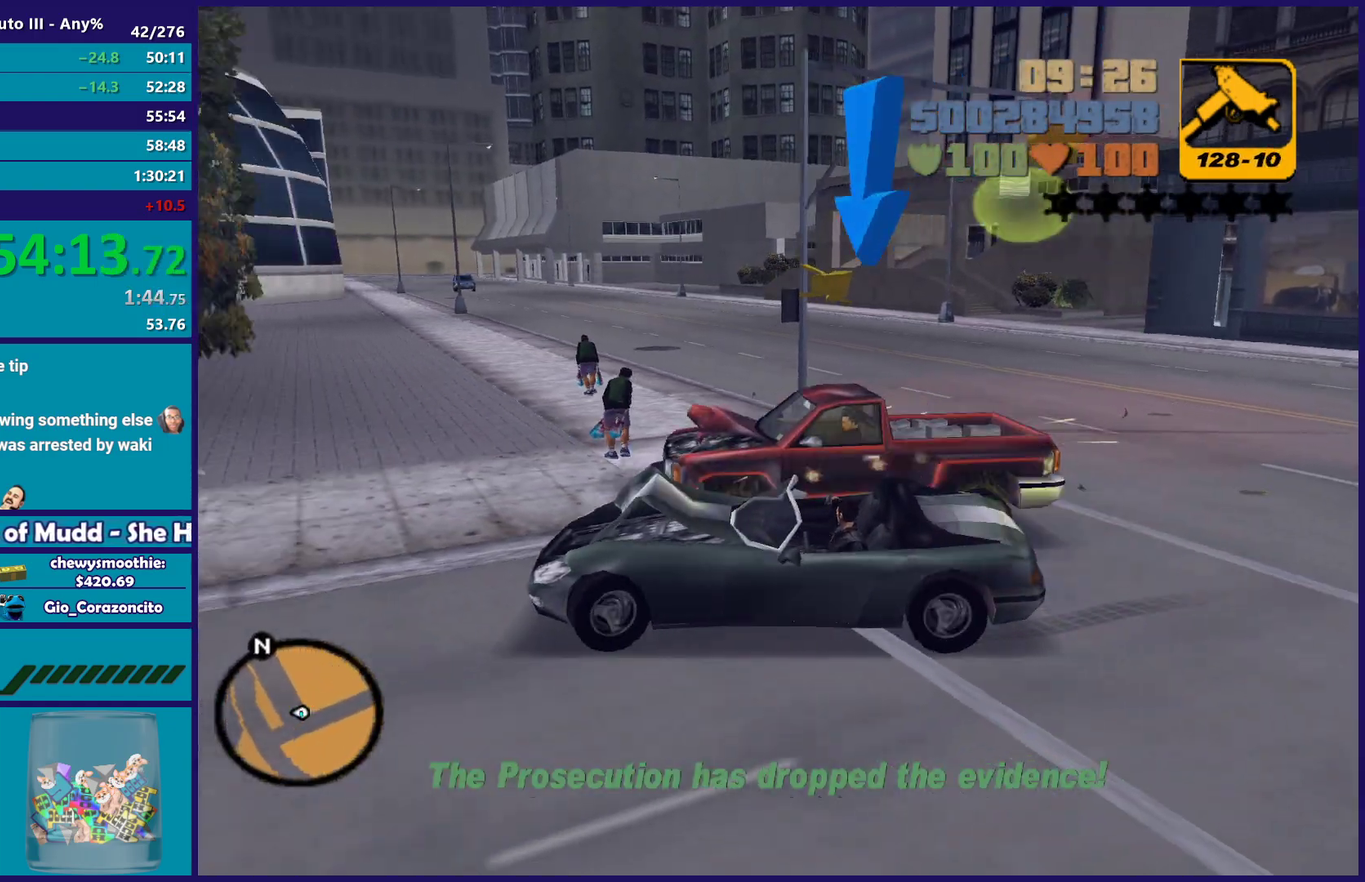
{"buttons": ["L2"], "left_stick": "right", "right_stick": "center", "events": [[67, "B", "up"], [67, "L3", "up"], [67, "R1", "up"], [167, "R2", "down"], [233, "left_stick", "down-right"], [267, "R2", "up"], [317, "L2", "down"], [500, "left_stick", "right"]]}
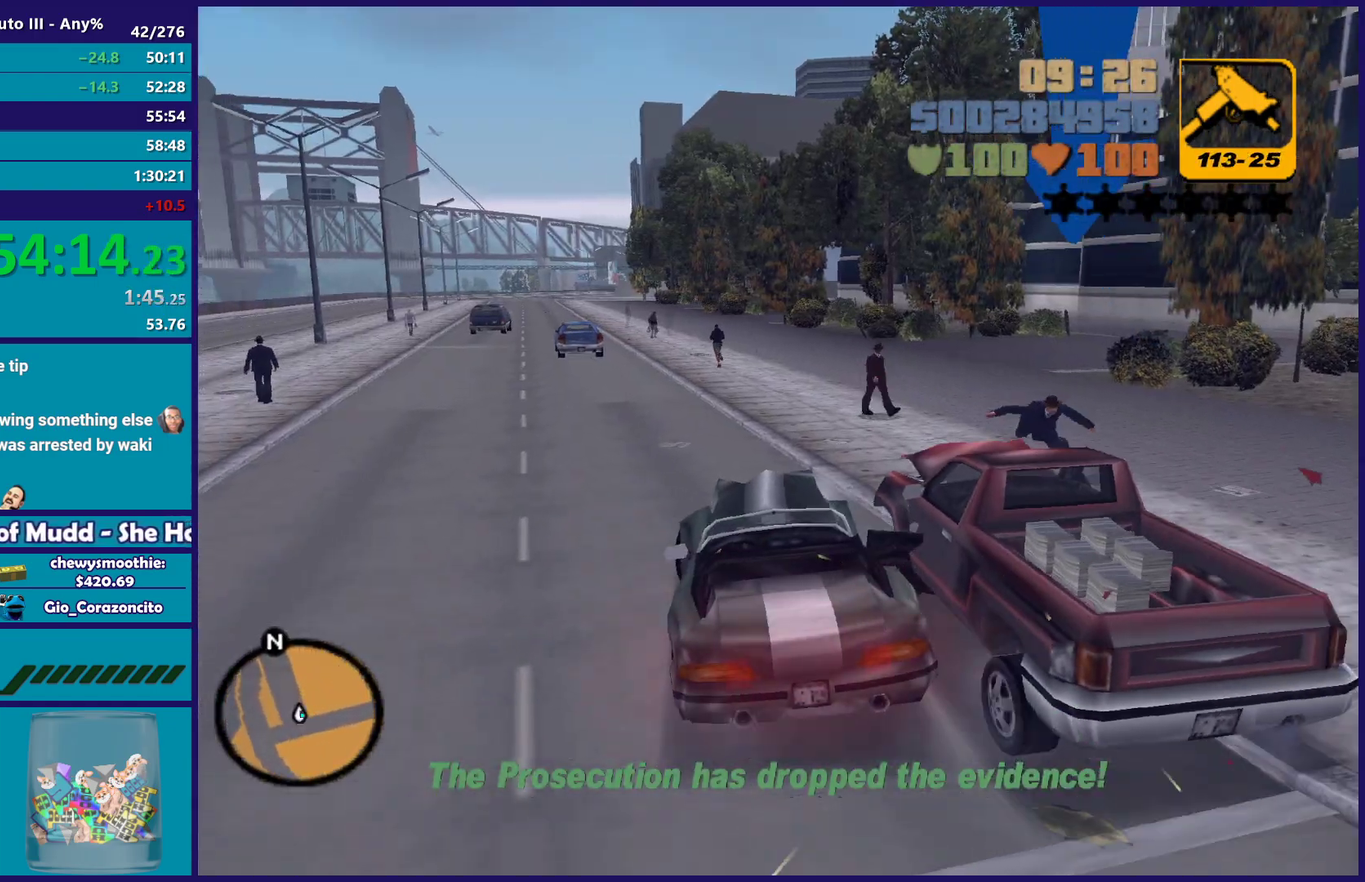
{"buttons": ["L2"], "left_stick": "right", "right_stick": "center", "events": [[417, "left_stick", "up-right"], [500, "left_stick", "right"]]}
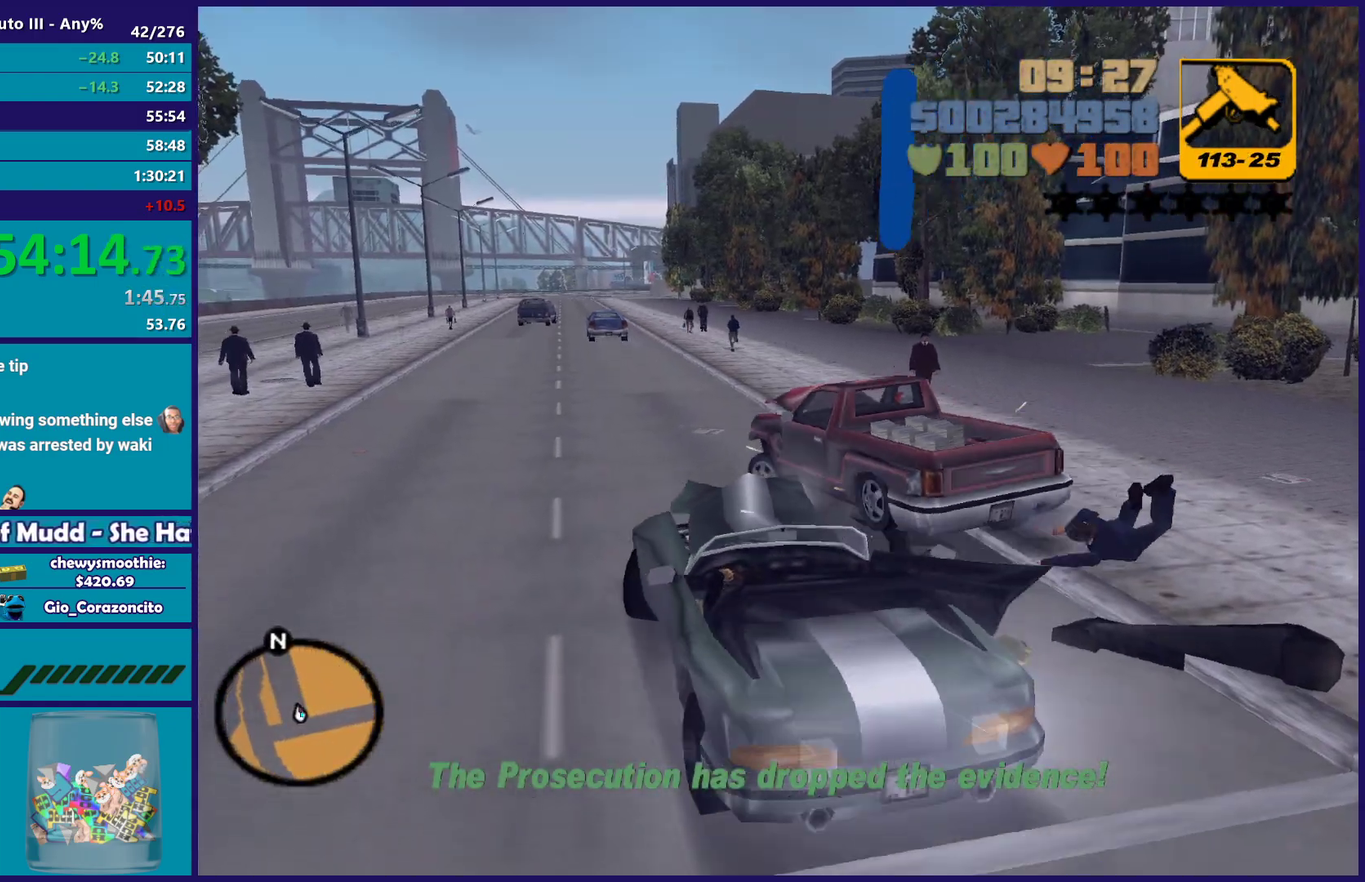
{"buttons": ["L2"], "left_stick": "center", "right_stick": "center", "events": [[100, "left_stick", "center"]]}
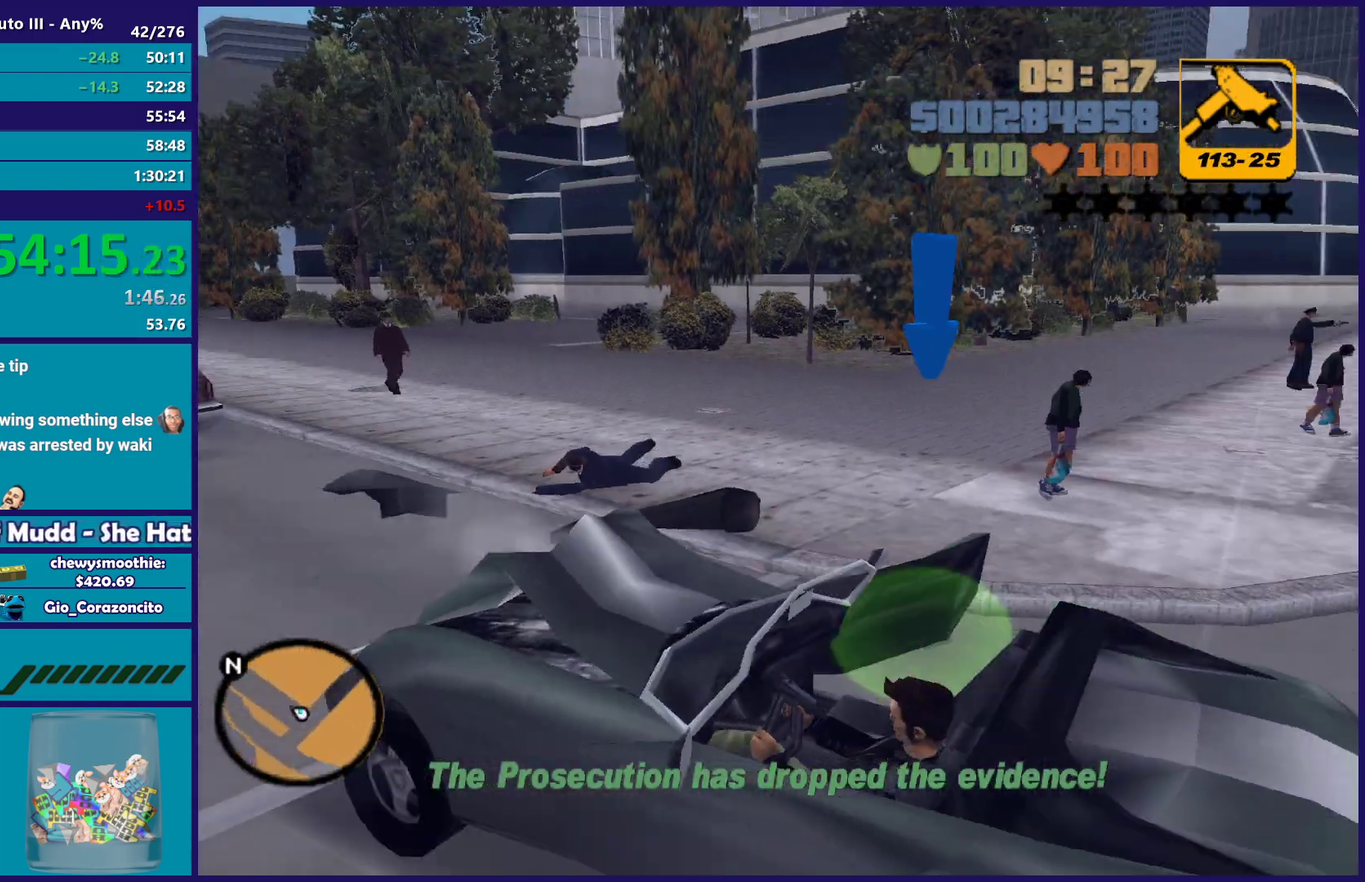
{"buttons": ["R2"], "left_stick": "left", "right_stick": "center", "events": [[33, "left_stick", "up-left"], [183, "R2", "down"], [300, "left_stick", "center"], [383, "L2", "up"], [450, "left_stick", "left"]]}
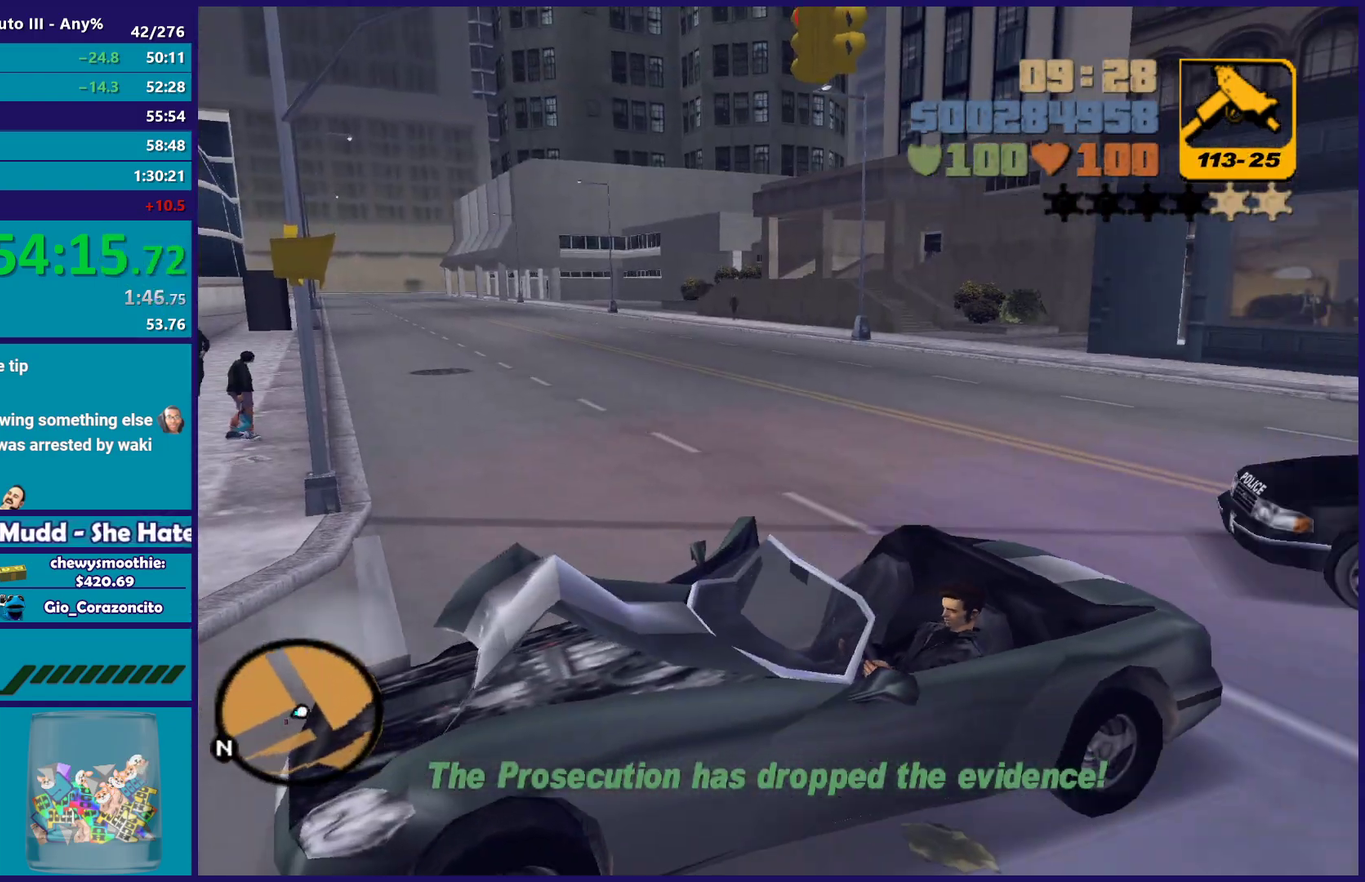
{"buttons": ["R2"], "left_stick": "center", "right_stick": "center", "events": [[100, "left_stick", "right"], [433, "left_stick", "center"]]}
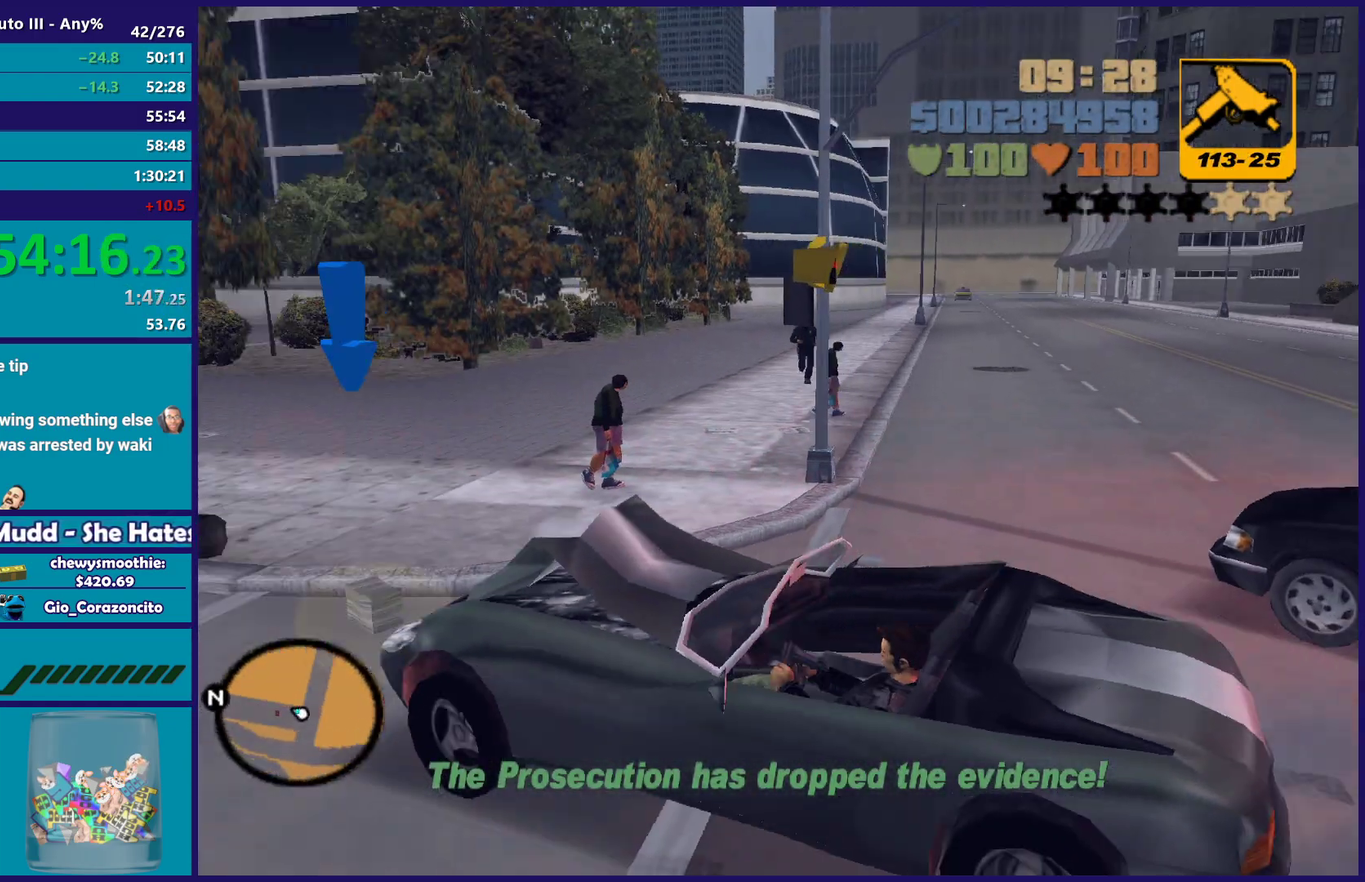
{"buttons": ["R2"], "left_stick": "center", "right_stick": "center", "events": [[17, "left_stick", "left"], [400, "left_stick", "right"], [500, "left_stick", "center"]]}
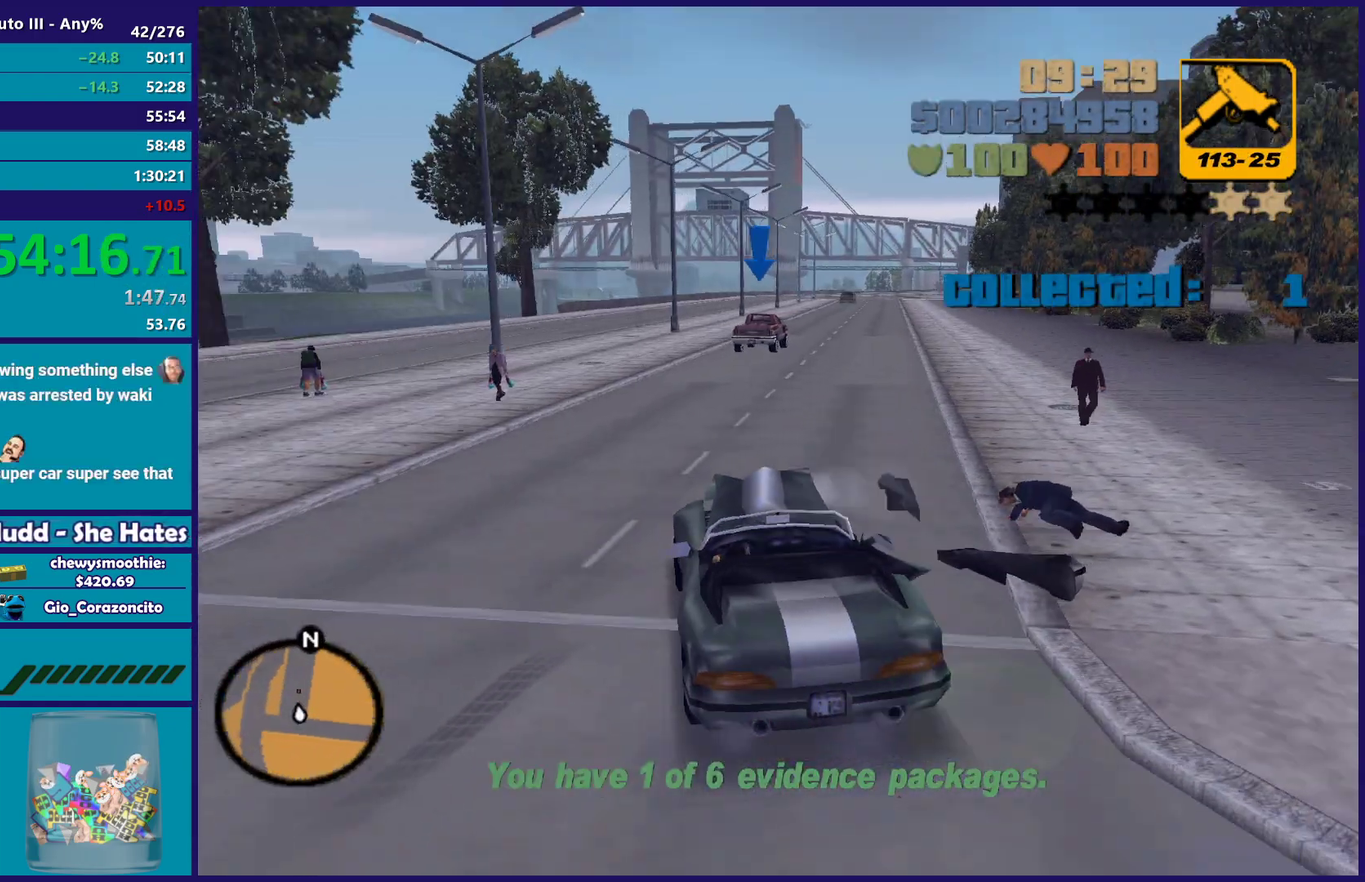
{"buttons": ["R2", "DPAD_LEFT"], "left_stick": "center", "right_stick": "center", "events": [[300, "left_stick", "right"], [433, "left_stick", "center"], [467, "DPAD_LEFT", "down"]]}
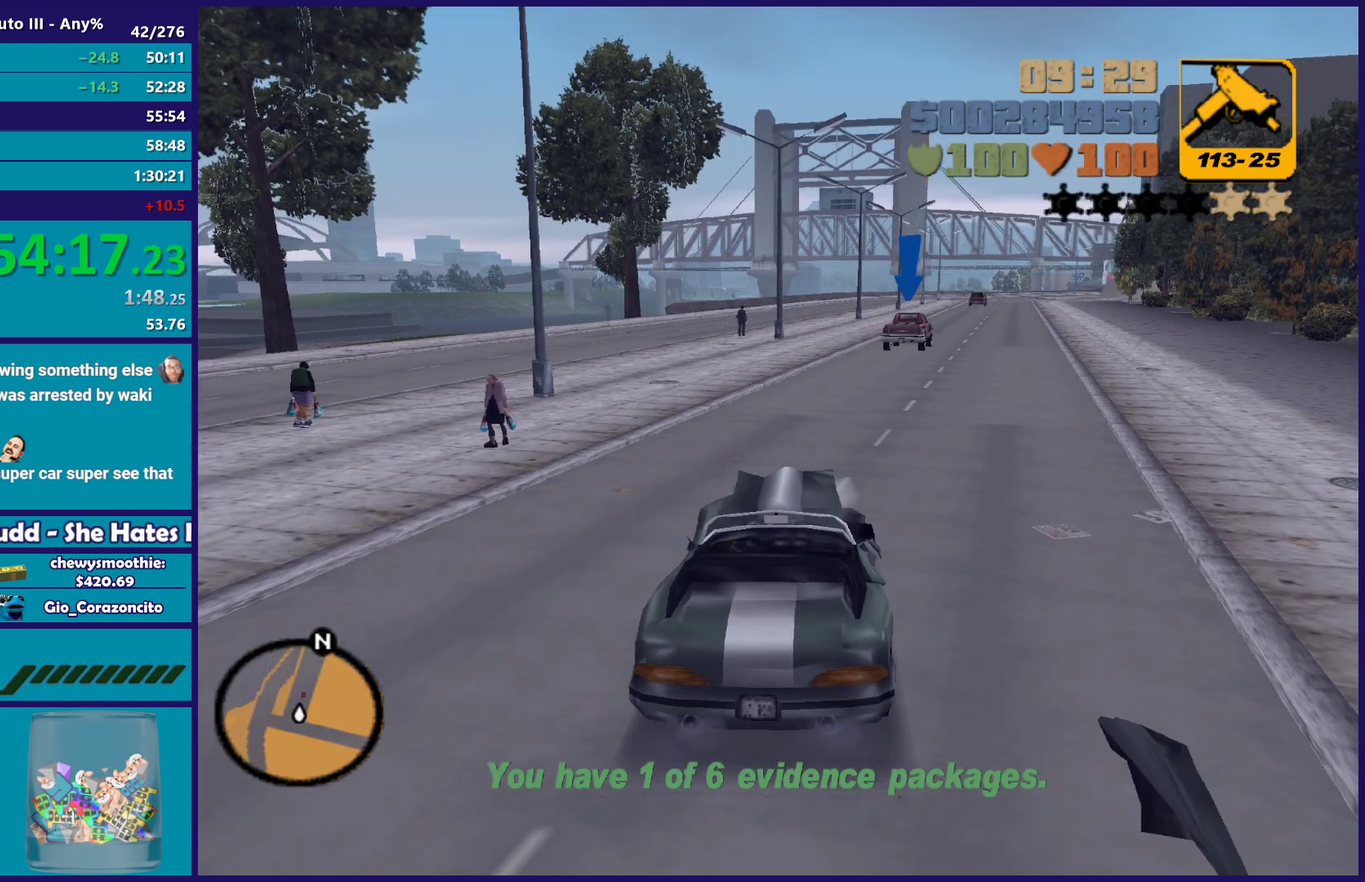
{"buttons": ["R2"], "left_stick": "center", "right_stick": "center", "events": [[67, "DPAD_LEFT", "up"], [150, "left_stick", "right"], [333, "left_stick", "center"]]}
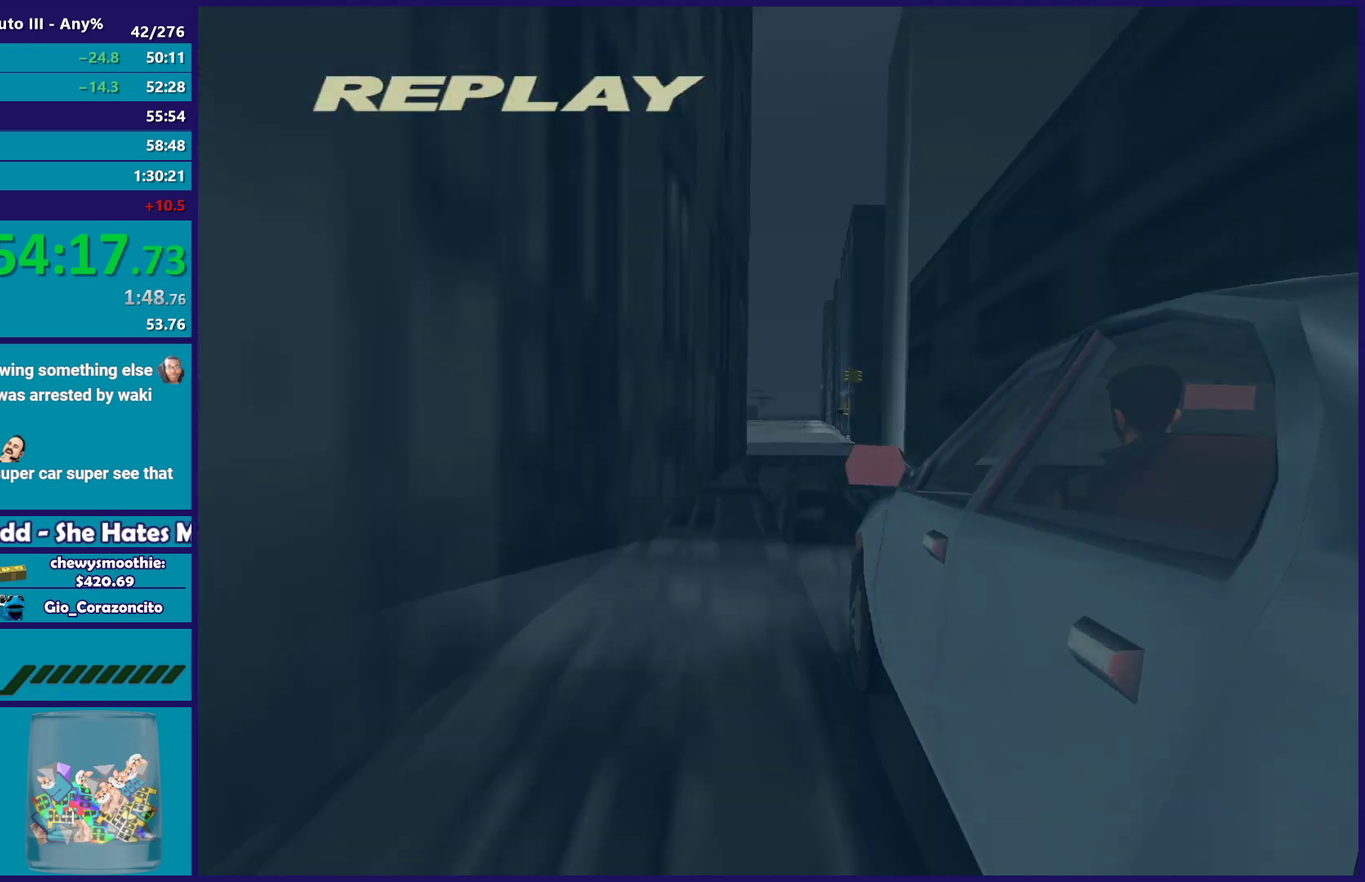
{"buttons": ["R2"], "left_stick": "center", "right_stick": "center", "events": [[133, "DPAD_LEFT", "down"], [283, "DPAD_LEFT", "up"]]}
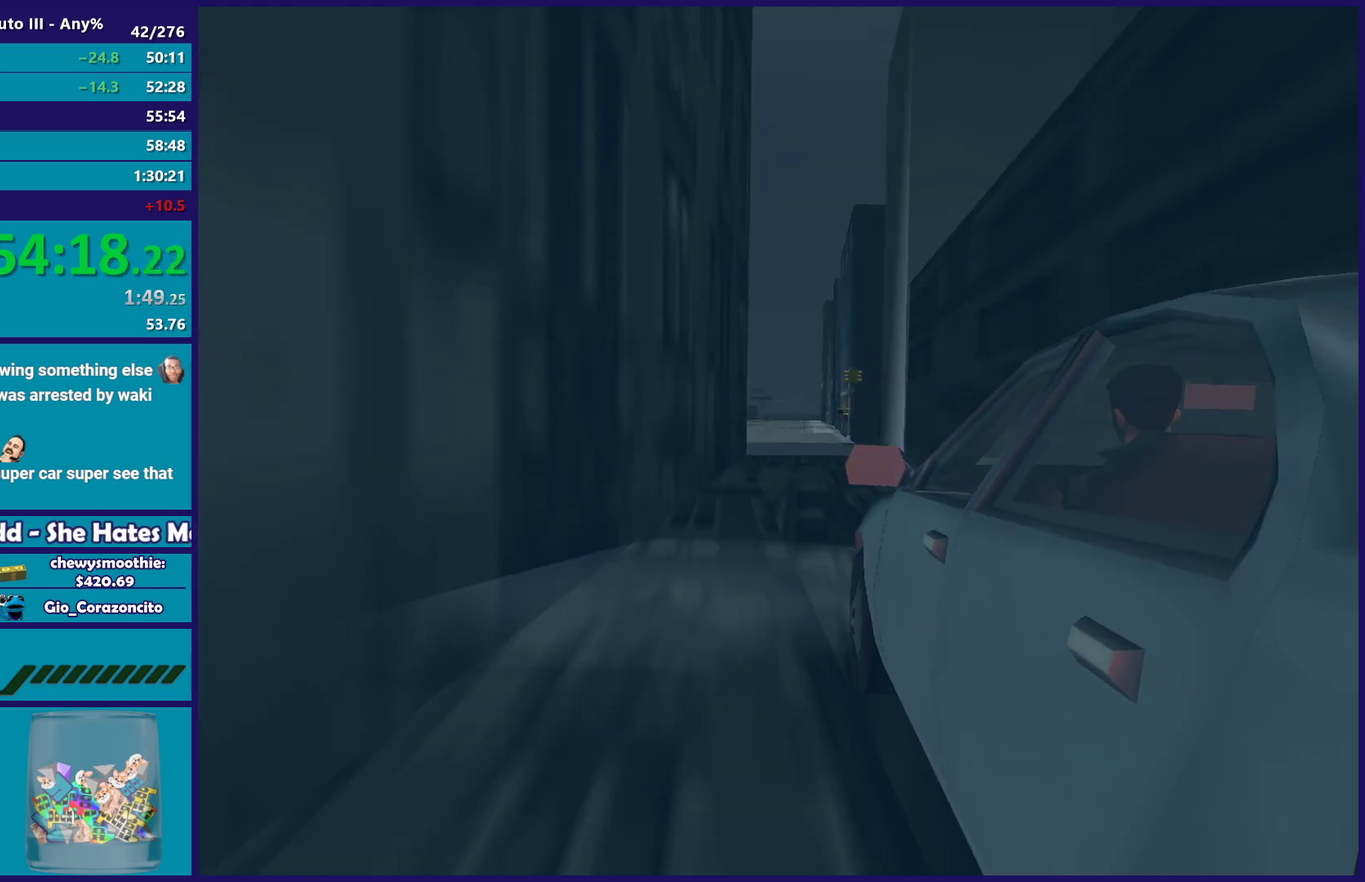
{"buttons": ["R2"], "left_stick": "center", "right_stick": "center", "events": []}
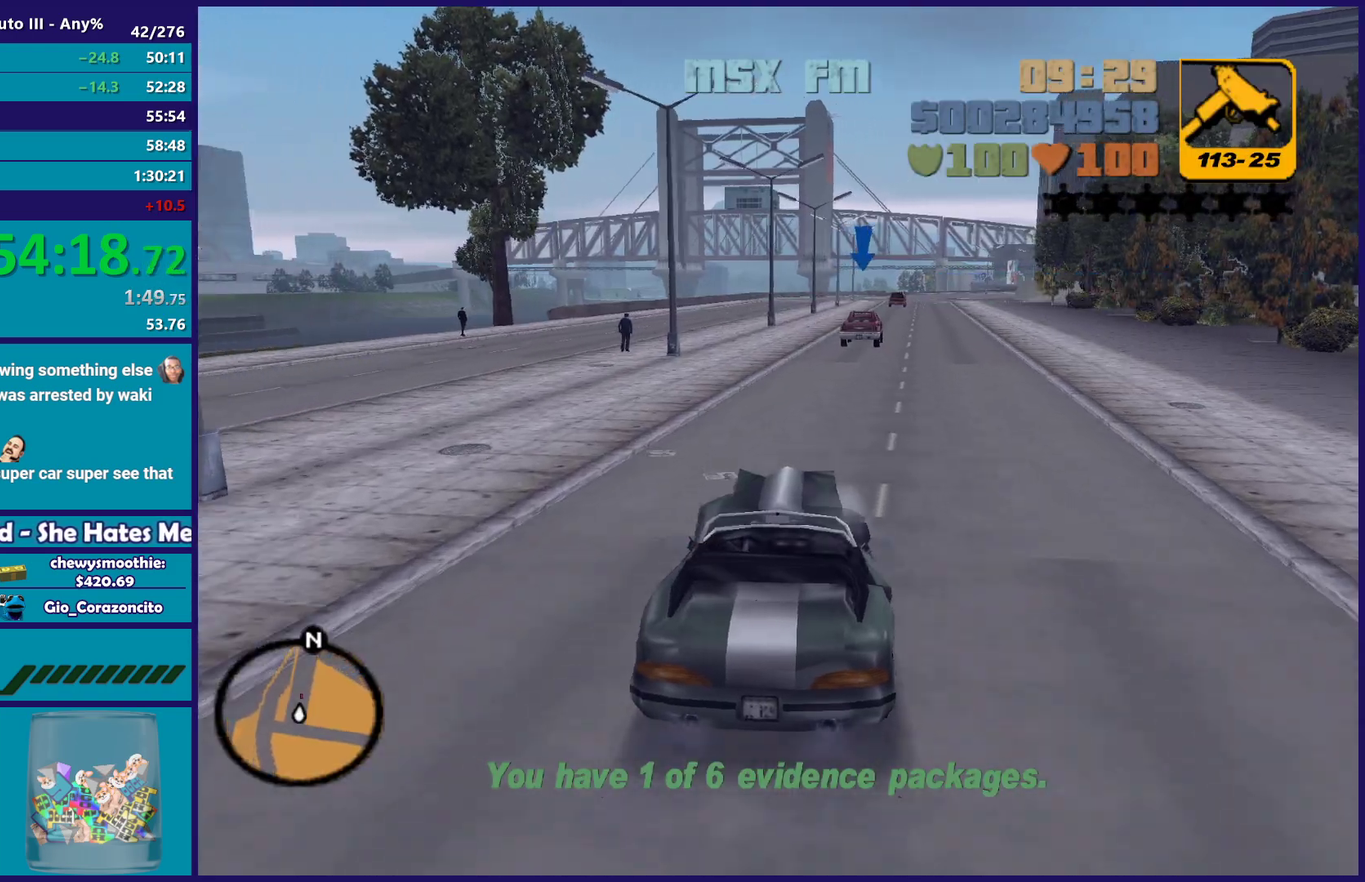
{"buttons": ["R2"], "left_stick": "center", "right_stick": "center", "events": [[300, "left_stick", "right"], [433, "left_stick", "center"]]}
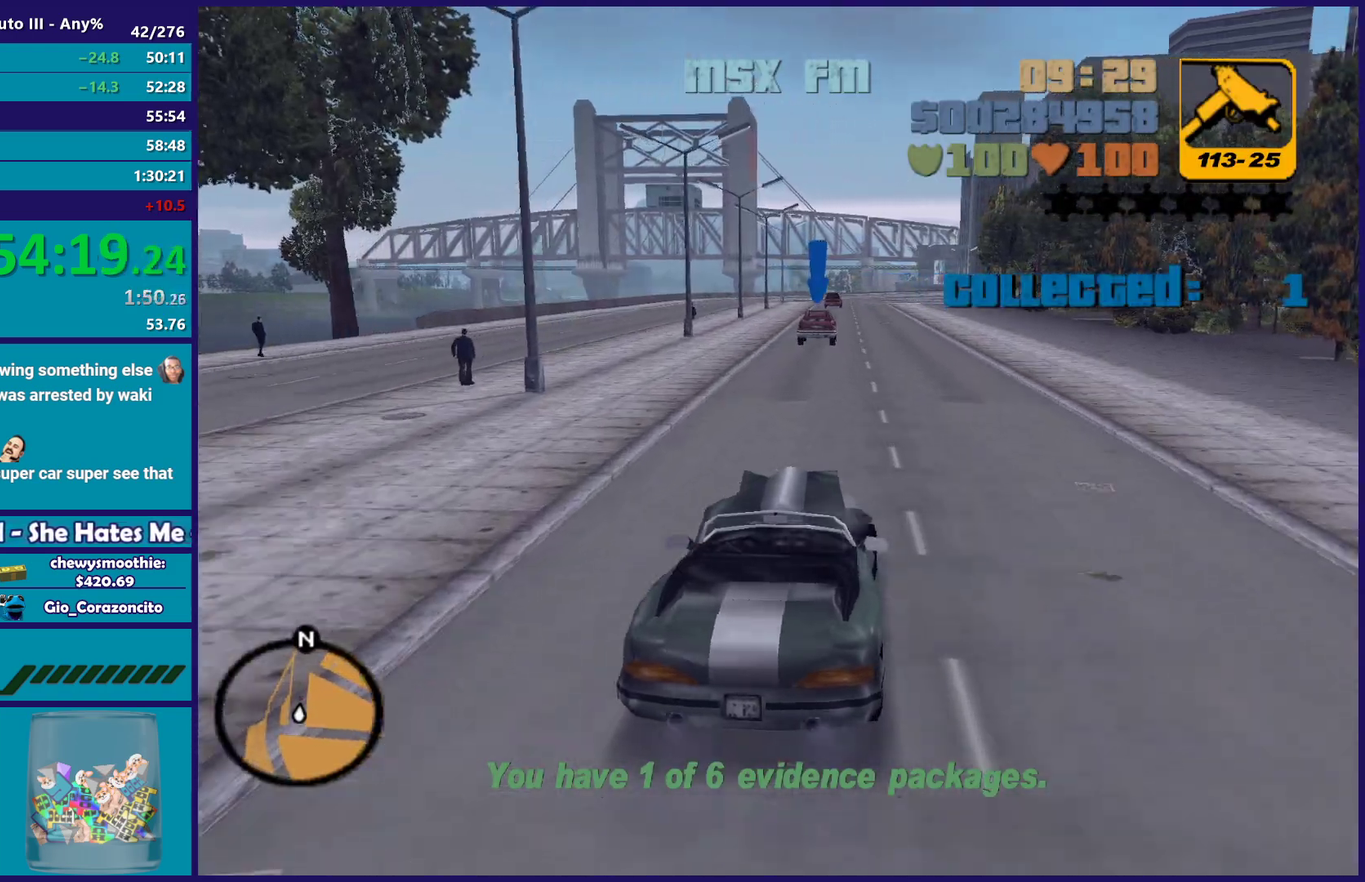
{"buttons": ["R2"], "left_stick": "center", "right_stick": "center", "events": []}
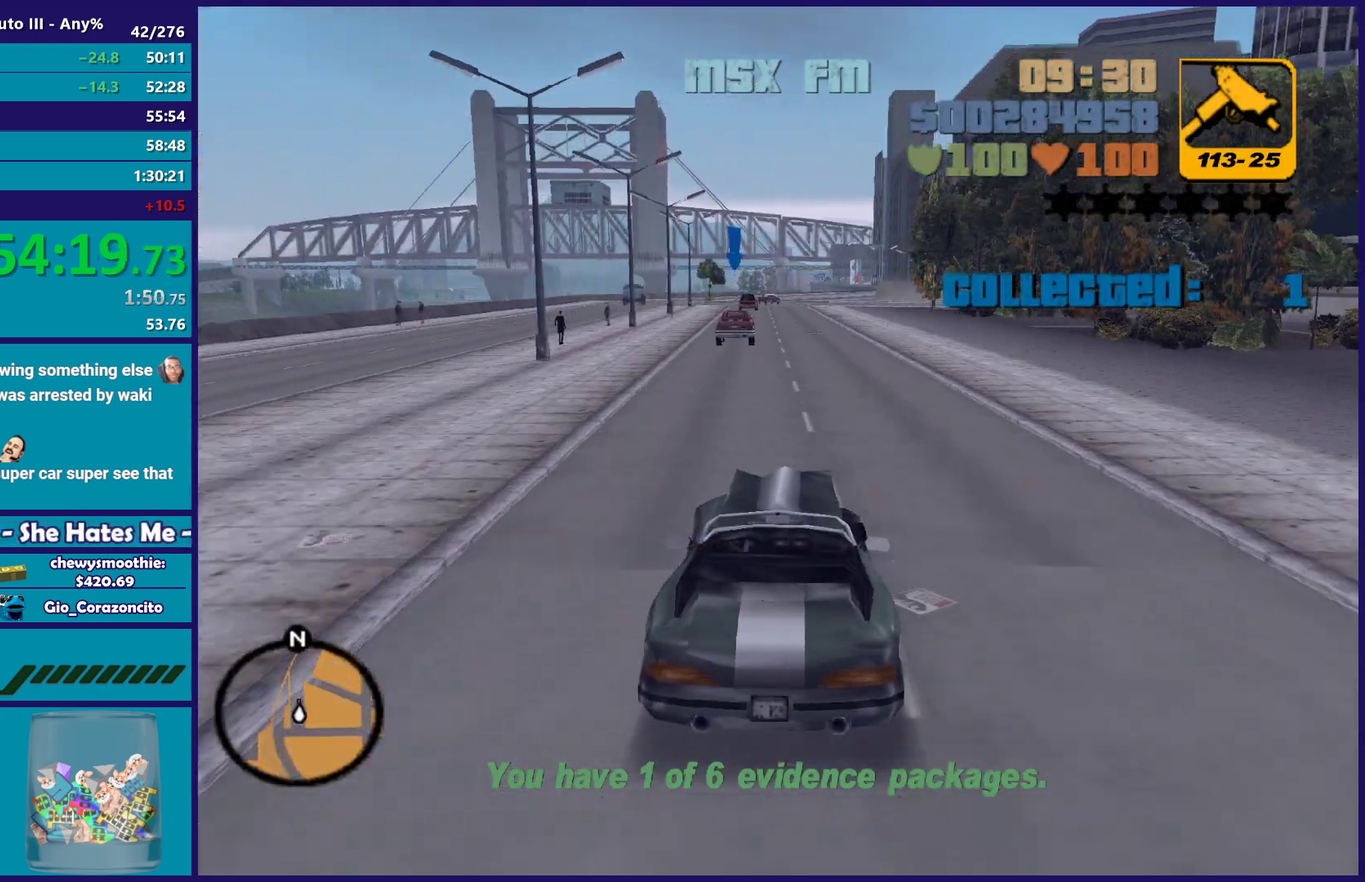
{"buttons": ["R2"], "left_stick": "center", "right_stick": "center", "events": []}
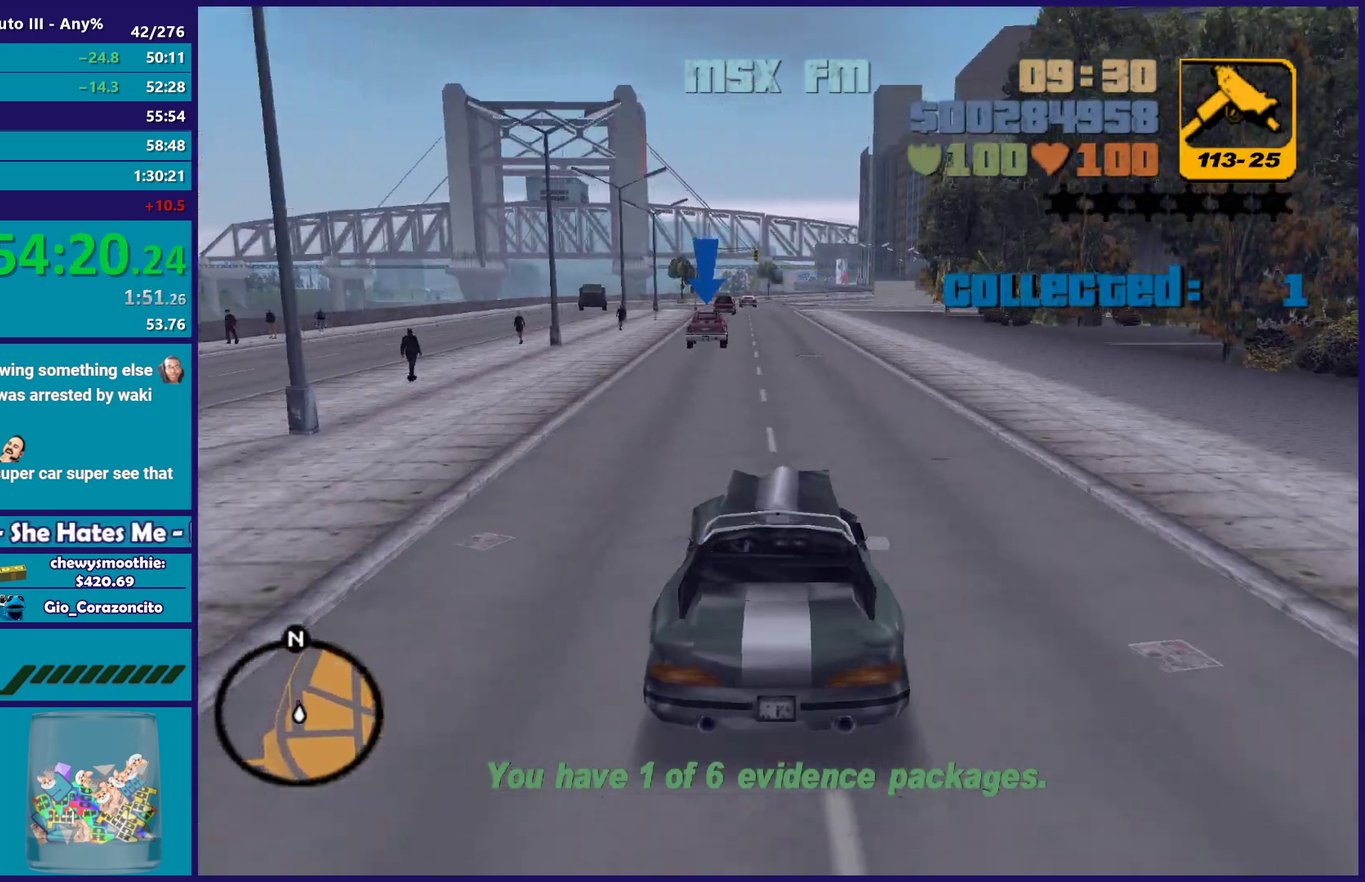
{"buttons": ["R2"], "left_stick": "center", "right_stick": "center", "events": []}
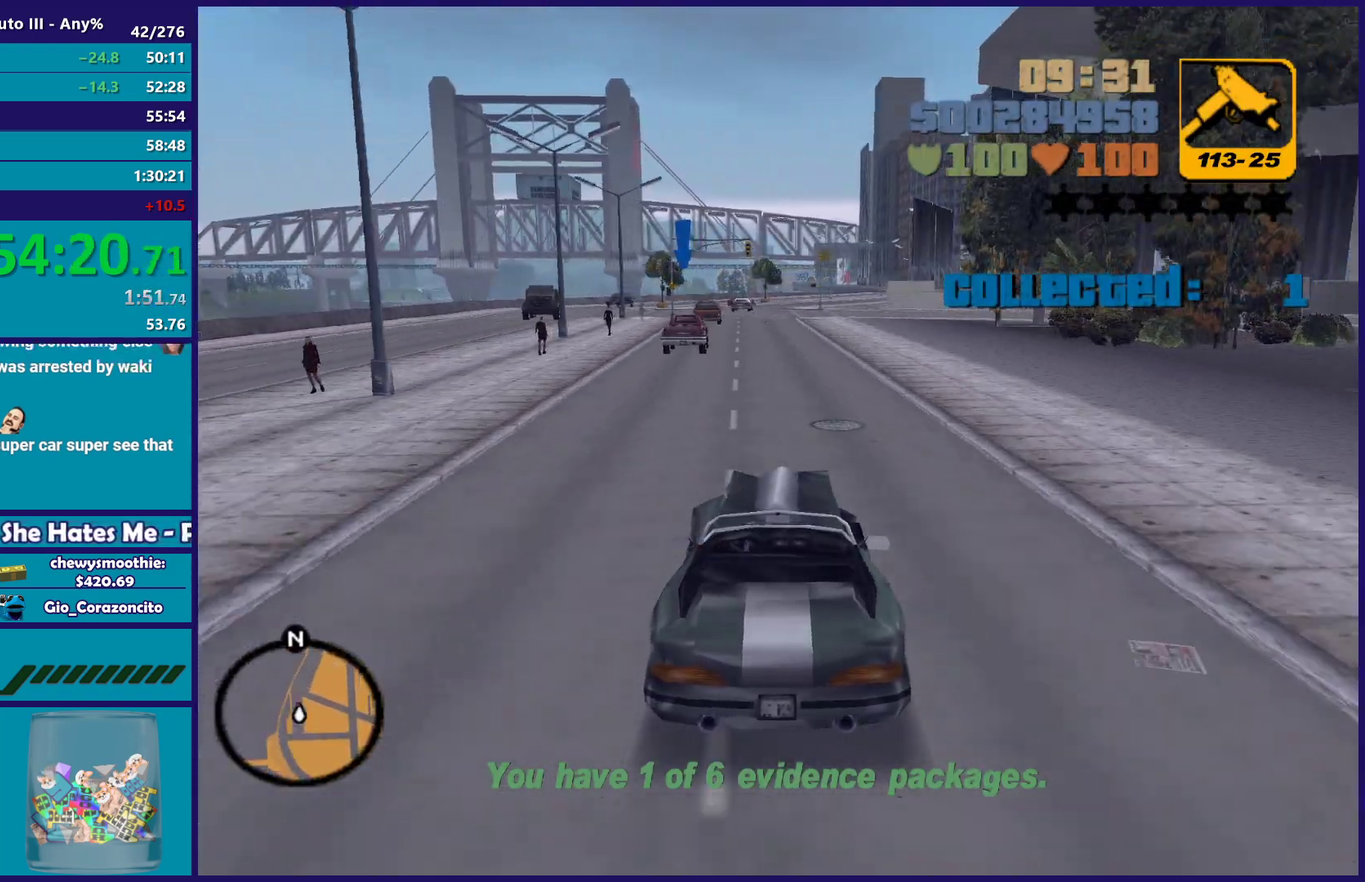
{"buttons": [], "left_stick": "center", "right_stick": "center", "events": [[150, "left_stick", "up-left"], [283, "left_stick", "center"], [400, "R2", "up"]]}
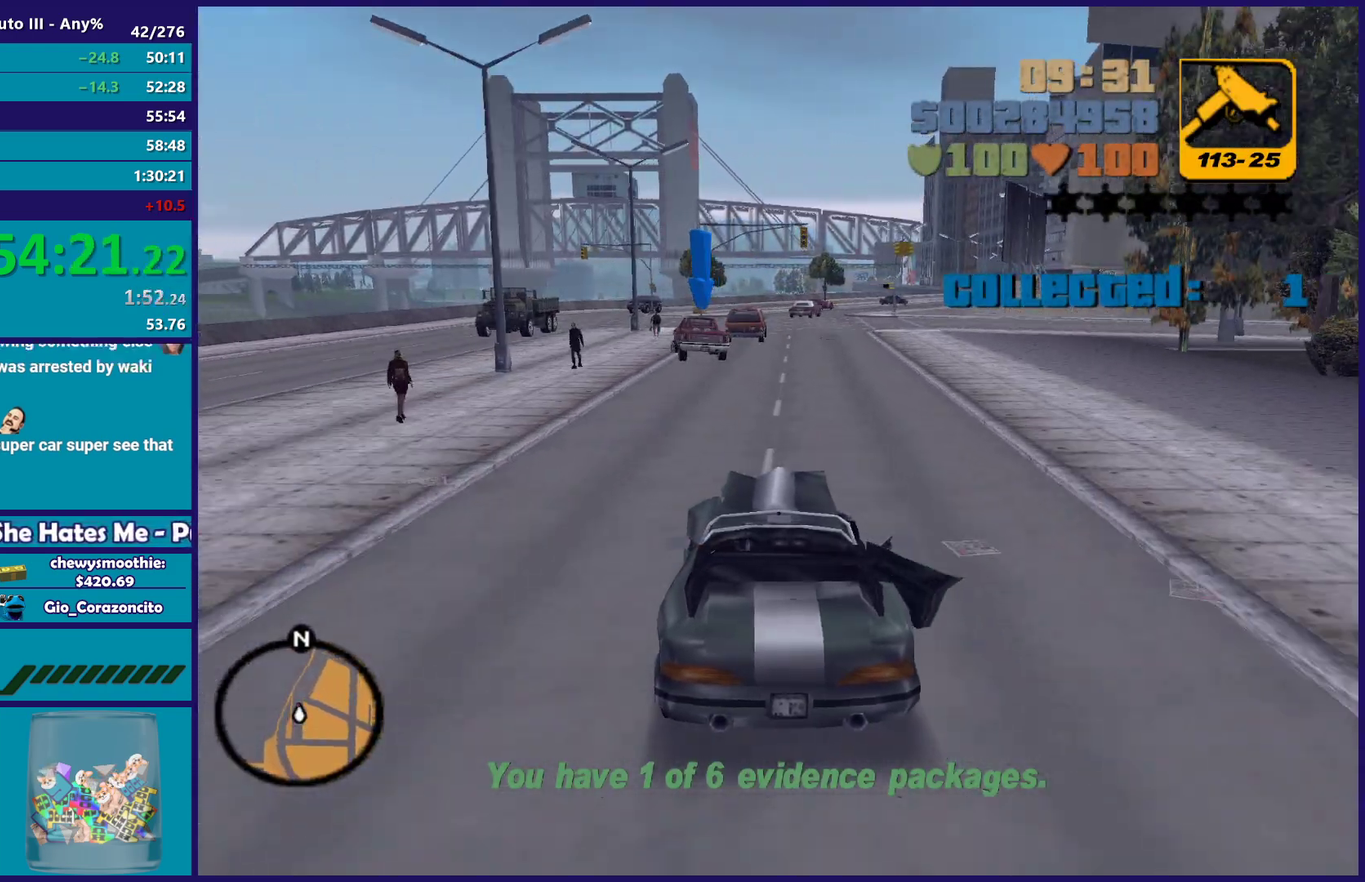
{"buttons": ["L2"], "left_stick": "left", "right_stick": "center", "events": [[150, "L2", "down"], [267, "L2", "up"], [383, "L2", "down"], [433, "left_stick", "left"]]}
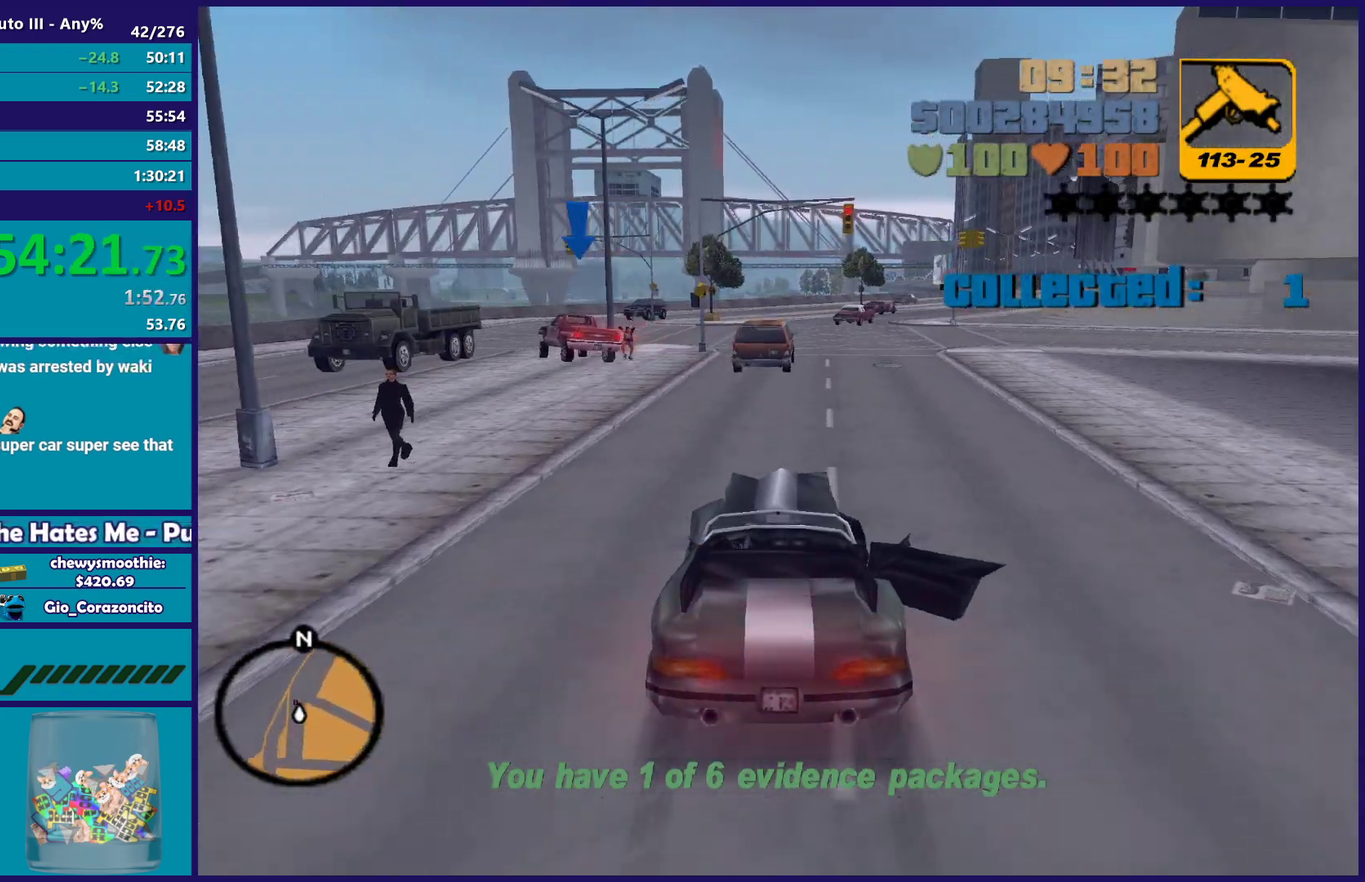
{"buttons": [], "left_stick": "left", "right_stick": "center", "events": [[67, "L2", "up"], [200, "left_stick", "center"], [283, "left_stick", "right"], [367, "left_stick", "left"]]}
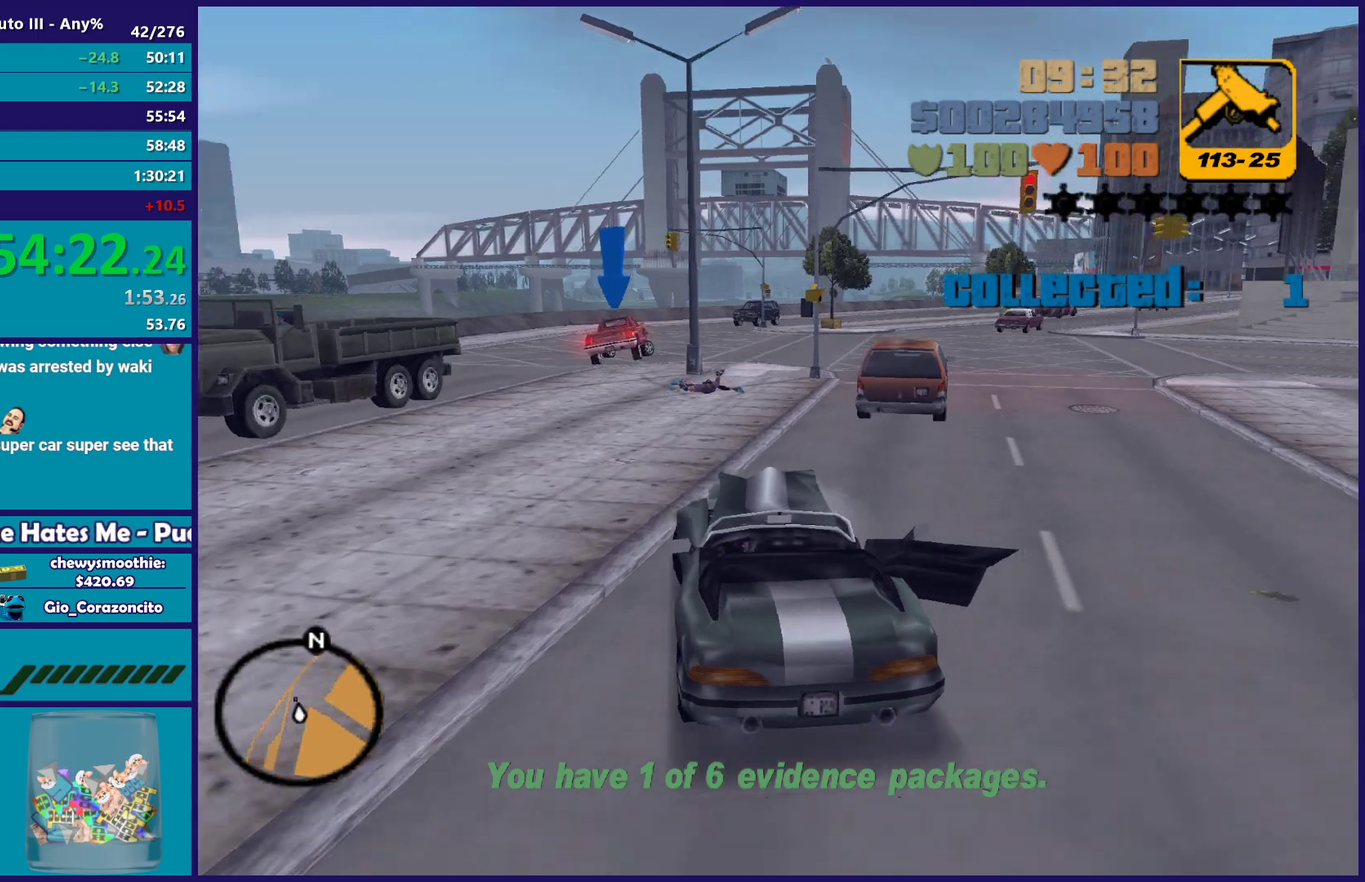
{"buttons": [], "left_stick": "down-left", "right_stick": "center", "events": [[67, "left_stick", "center"], [233, "left_stick", "left"], [350, "left_stick", "down-left"]]}